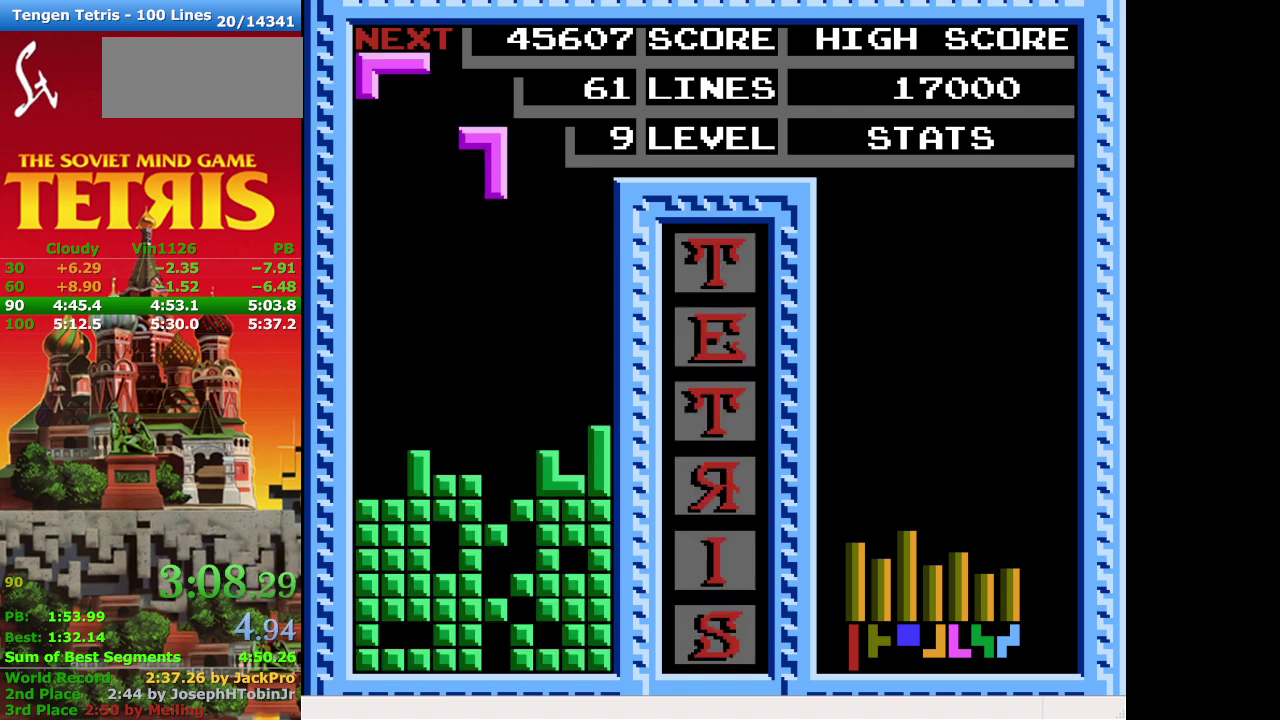
Gameplay with a controller (Nintendo layout); each line is a JSON object with the inputs held at the frame after it. "events" lists button and stick changes between this image and that frame as [ms after this image, input, new state], when the widget could be followed in between. Not read: DPAD_RIGHT L3 R3.
{"buttons": ["DPAD_DOWN"], "events": [[133, "DPAD_DOWN", "down"]]}
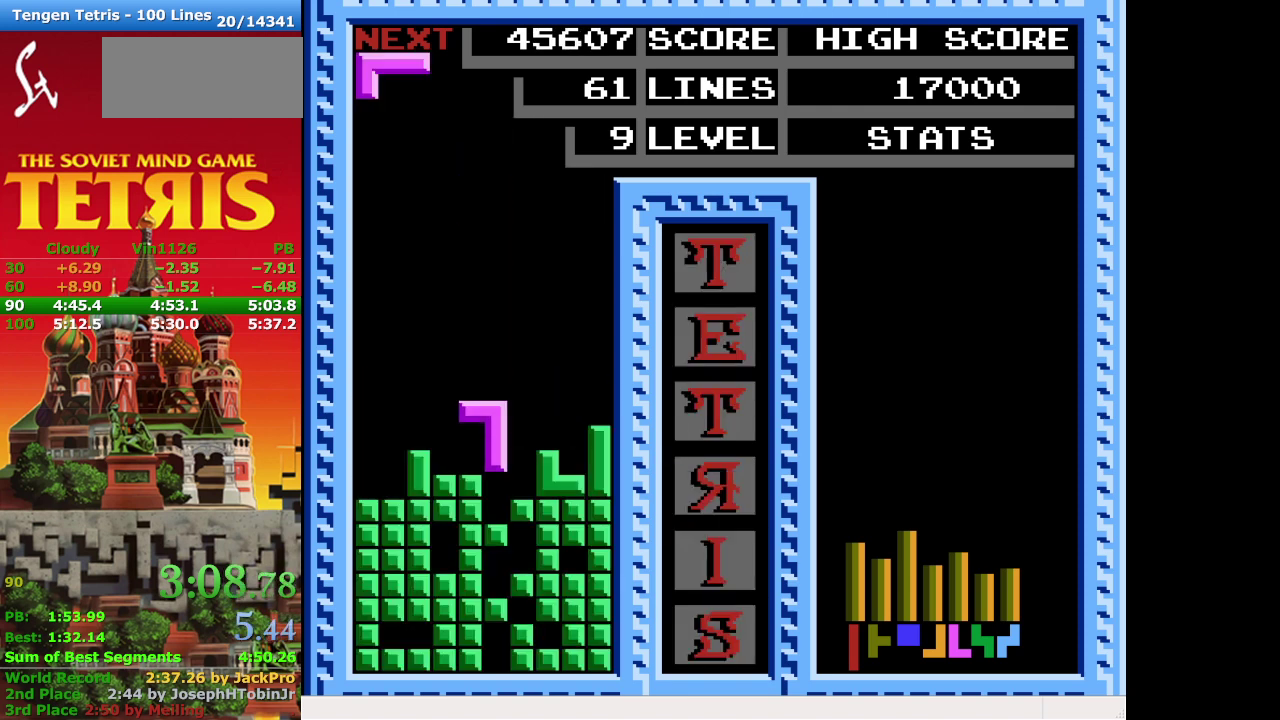
{"buttons": ["DPAD_LEFT"], "events": [[167, "DPAD_DOWN", "up"], [300, "DPAD_LEFT", "down"]]}
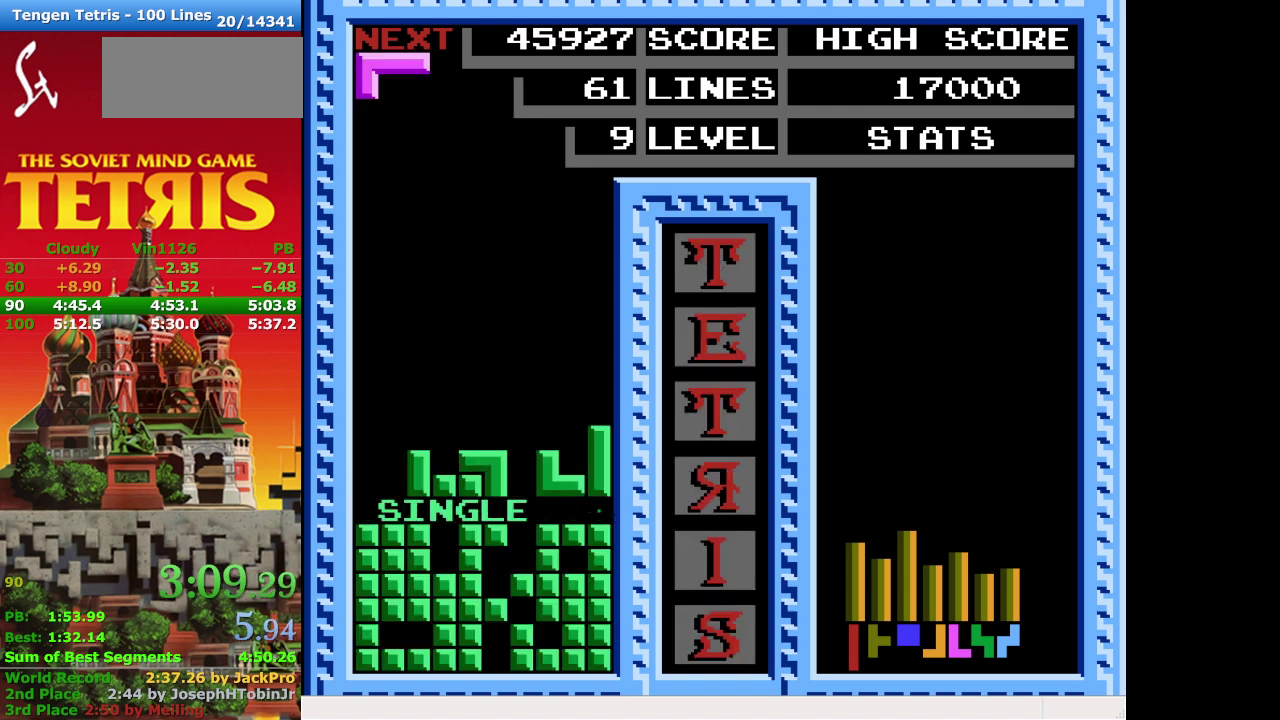
{"buttons": [], "events": [[167, "DPAD_LEFT", "up"]]}
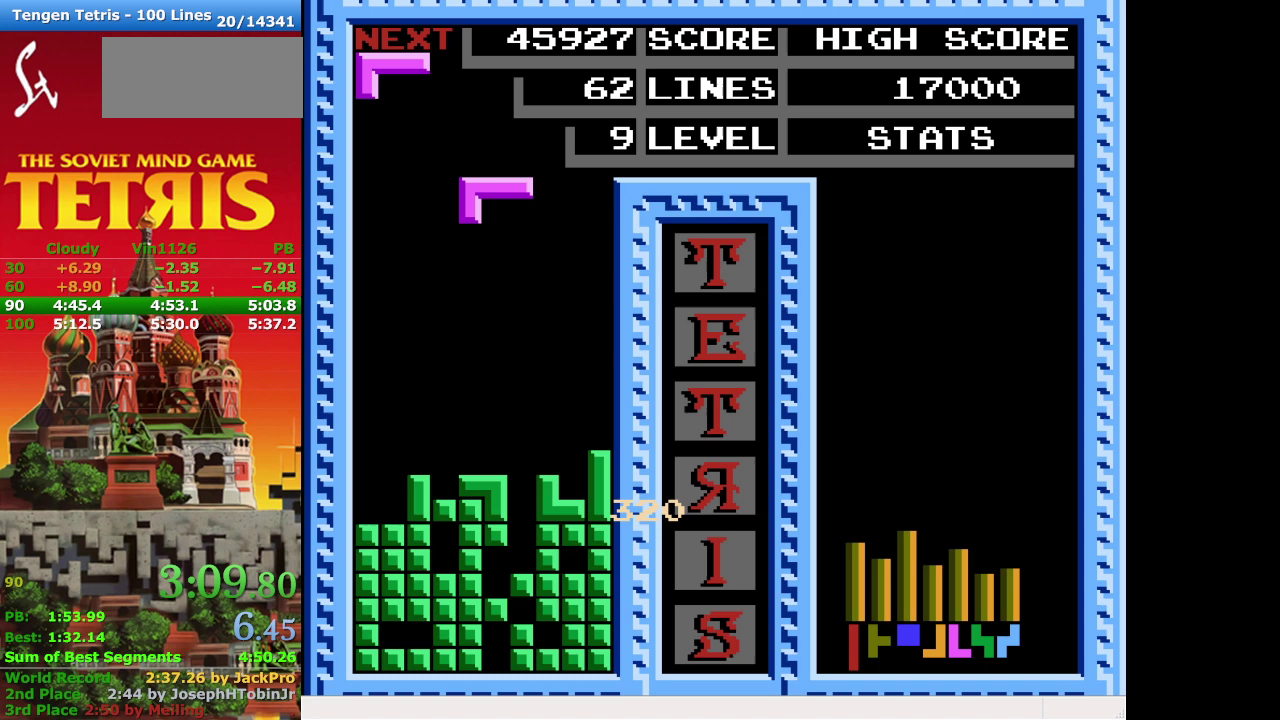
{"buttons": ["B", "DPAD_LEFT"], "events": [[133, "DPAD_LEFT", "down"], [433, "B", "down"]]}
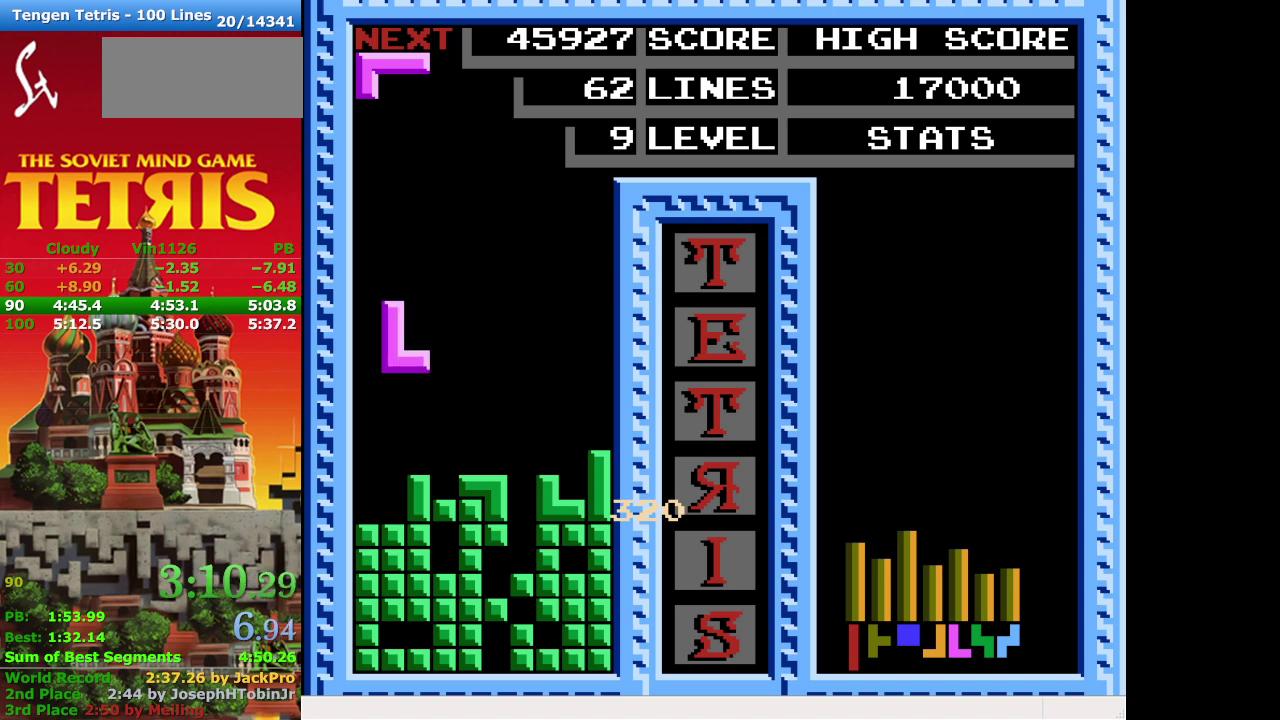
{"buttons": [], "events": [[67, "B", "up"], [133, "DPAD_LEFT", "up"], [233, "DPAD_DOWN", "down"], [500, "DPAD_DOWN", "up"]]}
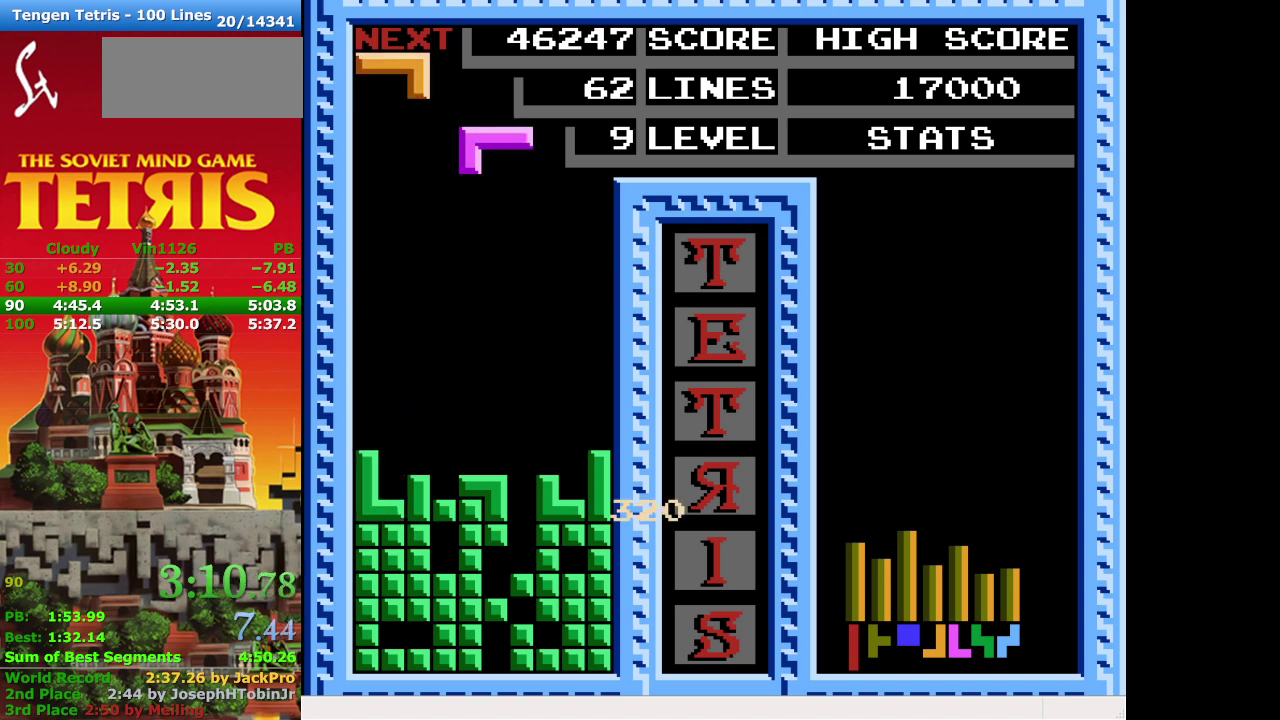
{"buttons": [], "events": [[333, "DPAD_LEFT", "down"], [500, "DPAD_LEFT", "up"]]}
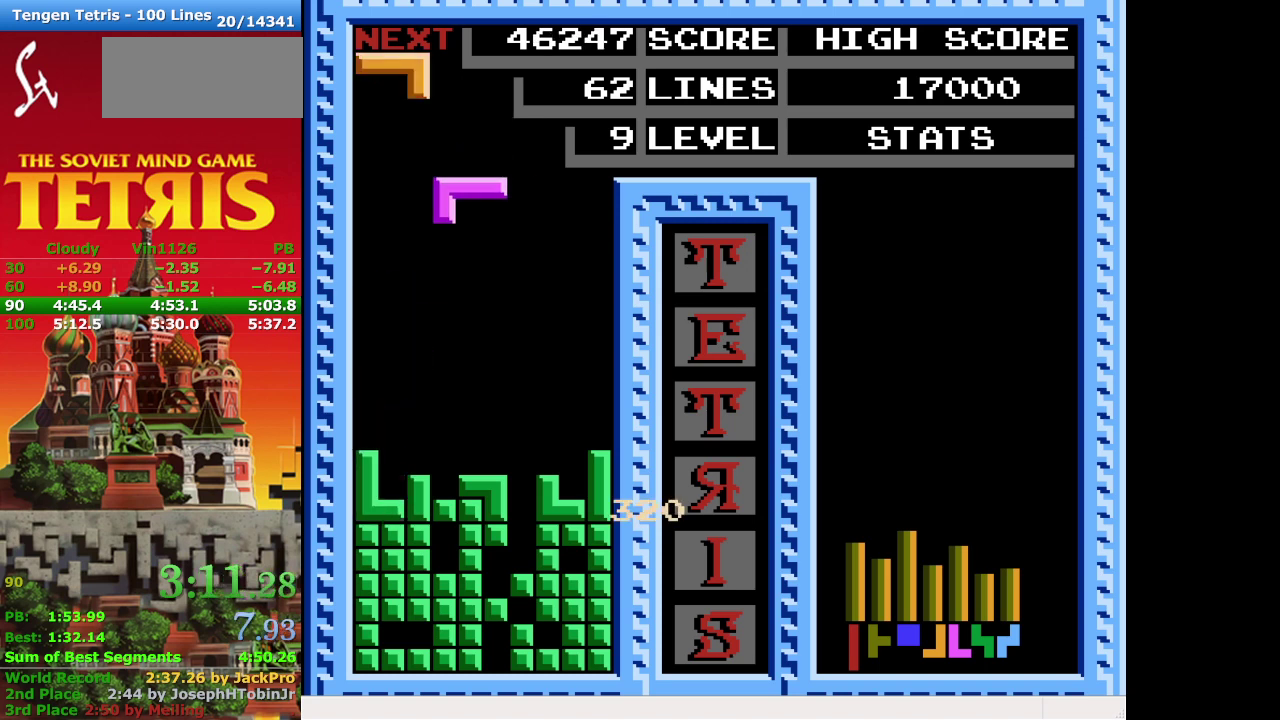
{"buttons": [], "events": []}
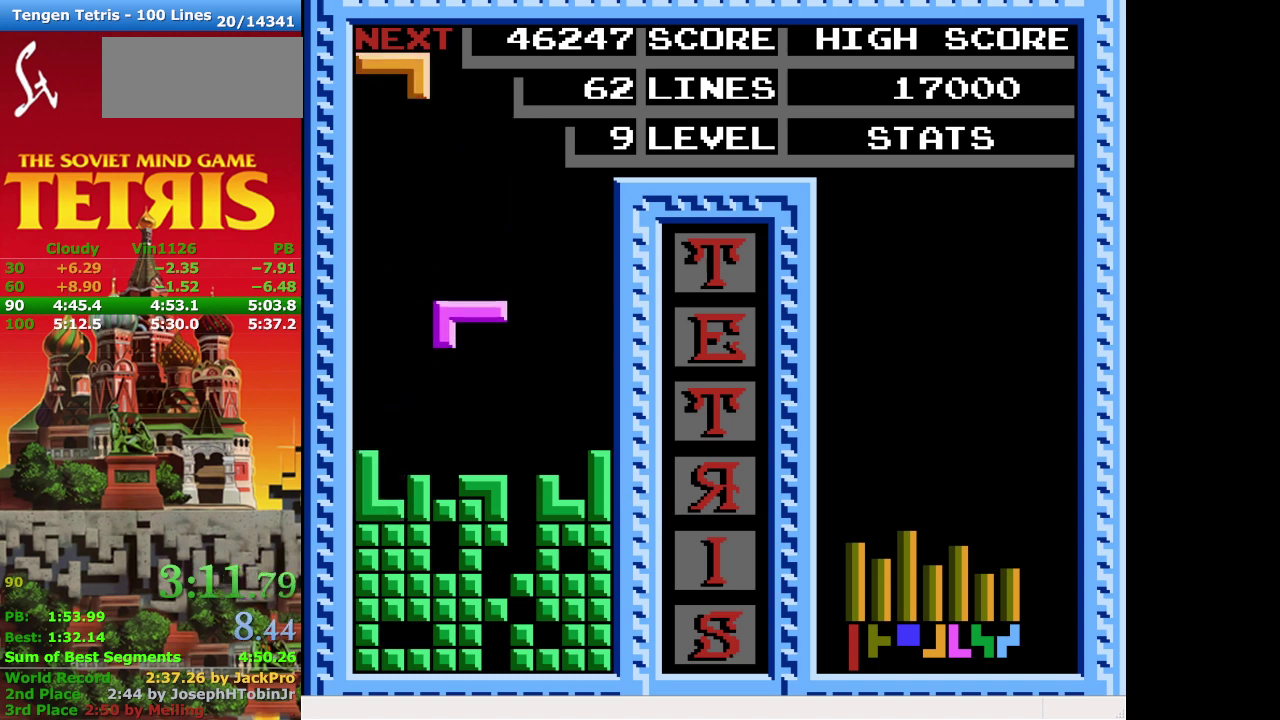
{"buttons": ["DPAD_DOWN"], "events": [[333, "DPAD_DOWN", "down"]]}
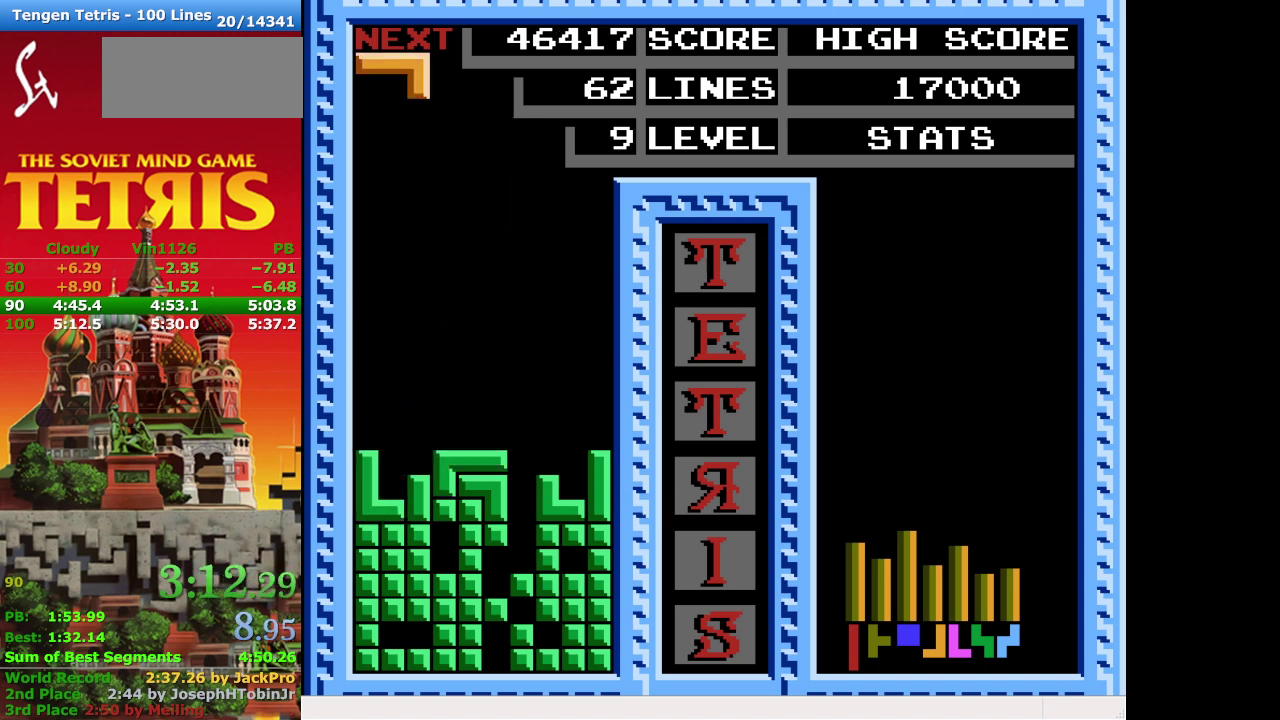
{"buttons": [], "events": [[167, "DPAD_DOWN", "up"]]}
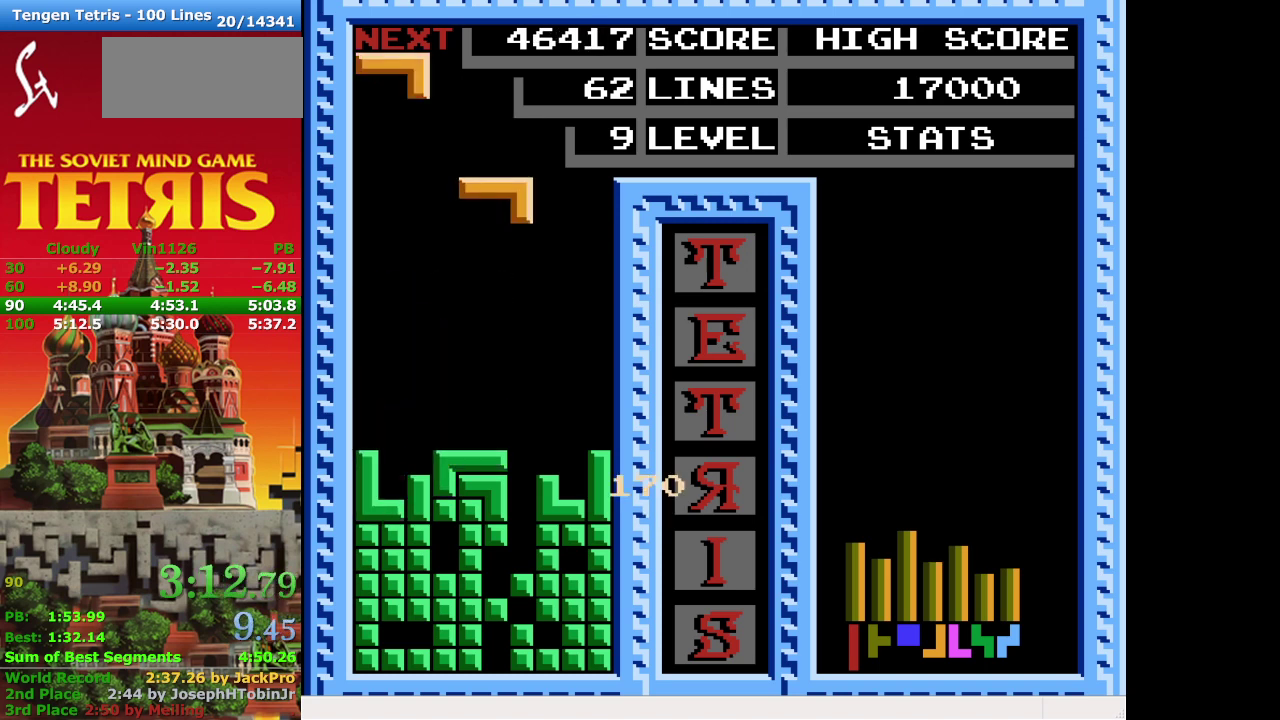
{"buttons": ["B"], "events": [[467, "B", "down"]]}
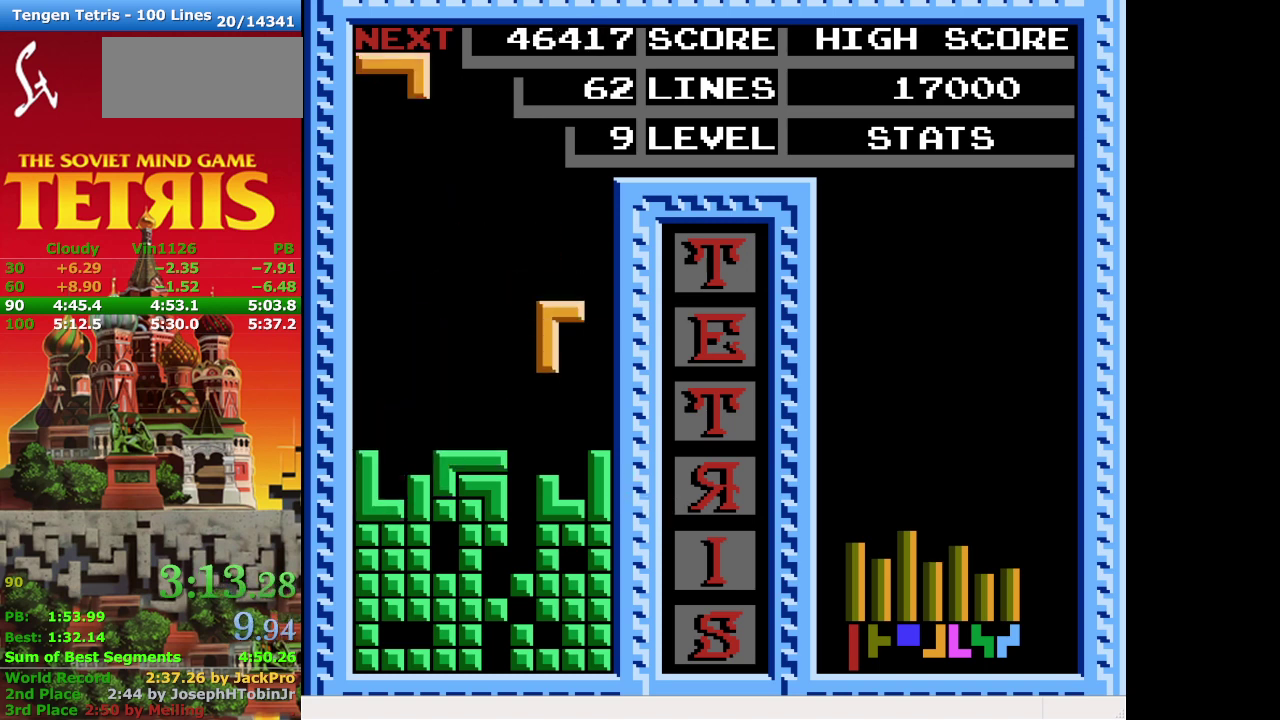
{"buttons": [], "events": [[67, "B", "up"], [233, "DPAD_LEFT", "down"], [367, "DPAD_LEFT", "up"]]}
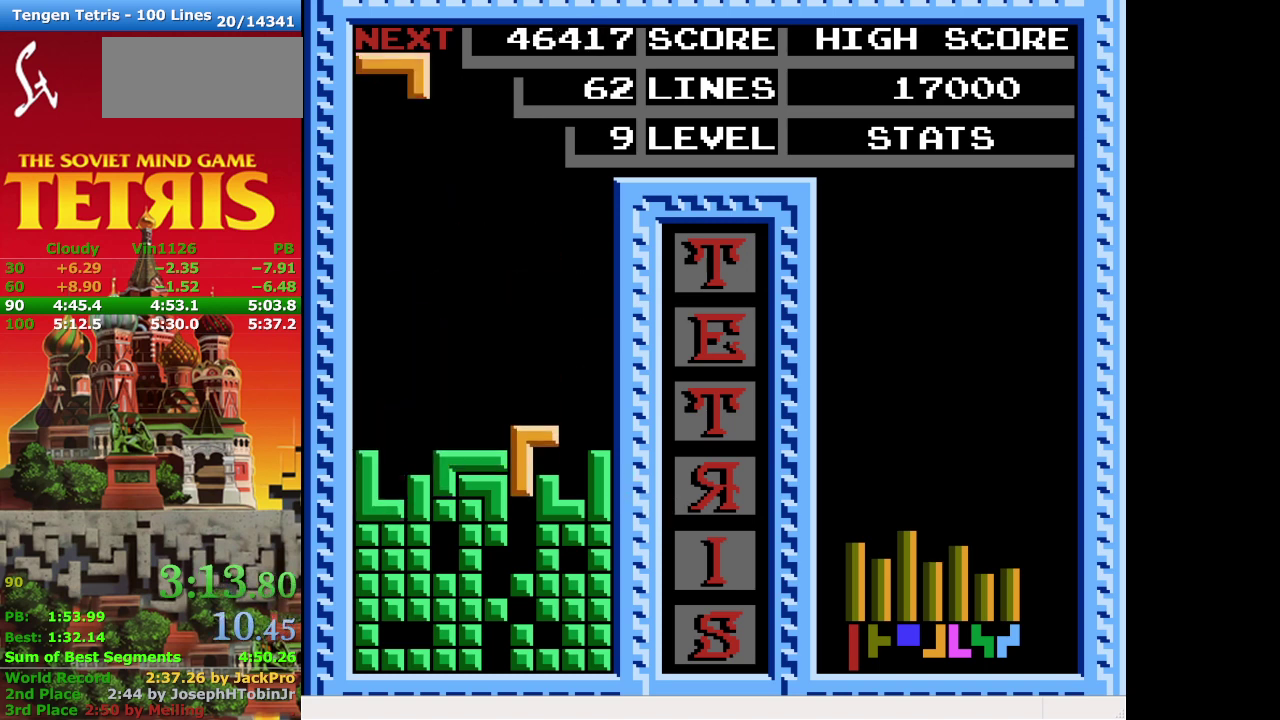
{"buttons": [], "events": []}
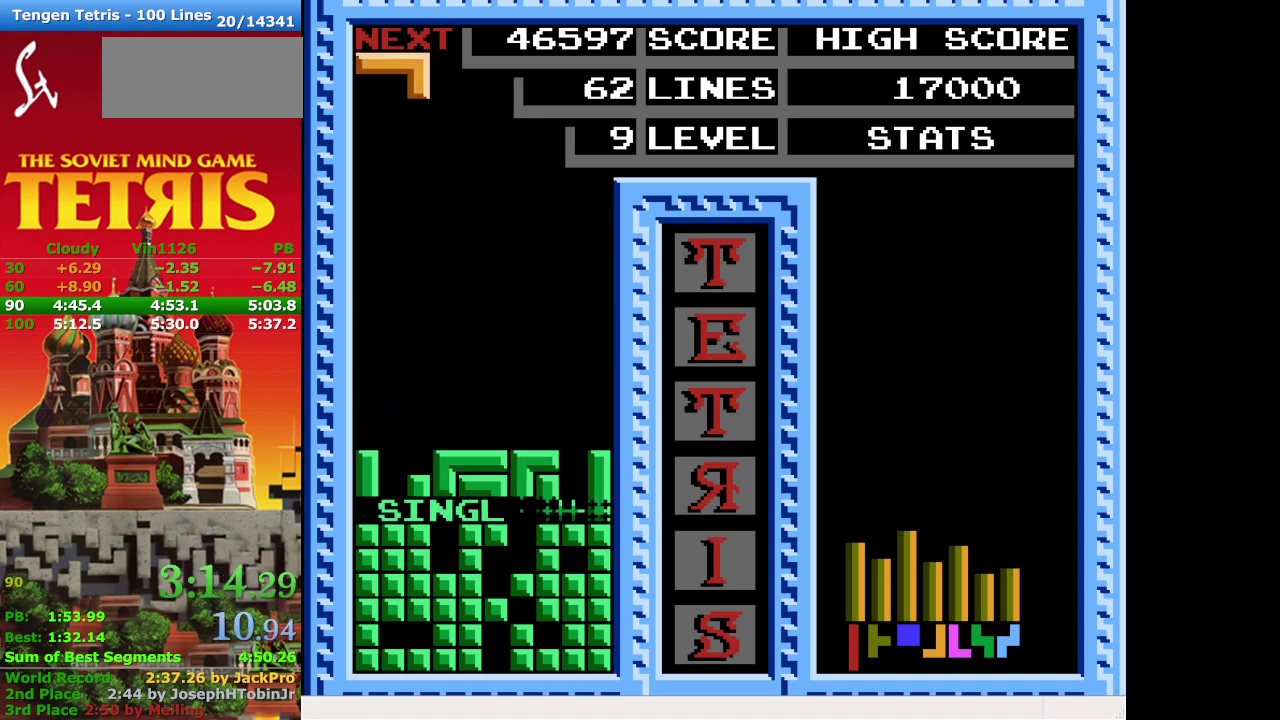
{"buttons": ["B"], "events": [[400, "B", "down"]]}
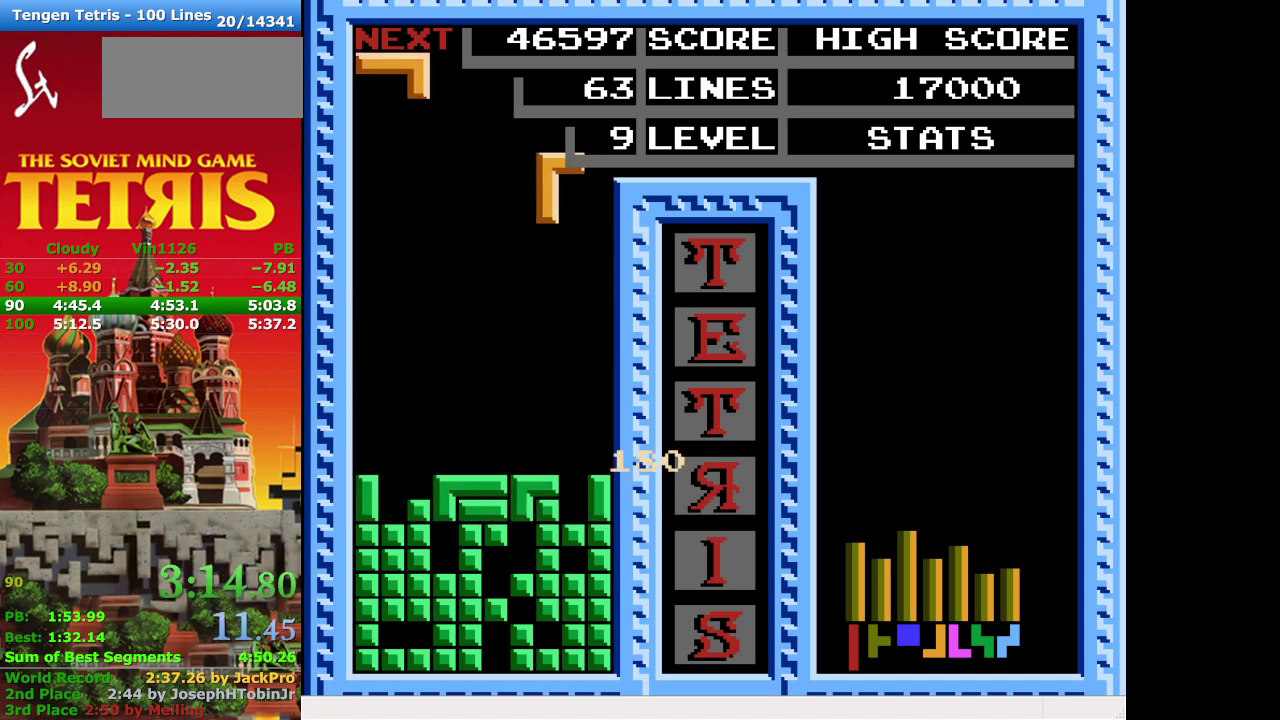
{"buttons": ["DPAD_DOWN"], "events": [[33, "B", "up"], [233, "DPAD_DOWN", "down"]]}
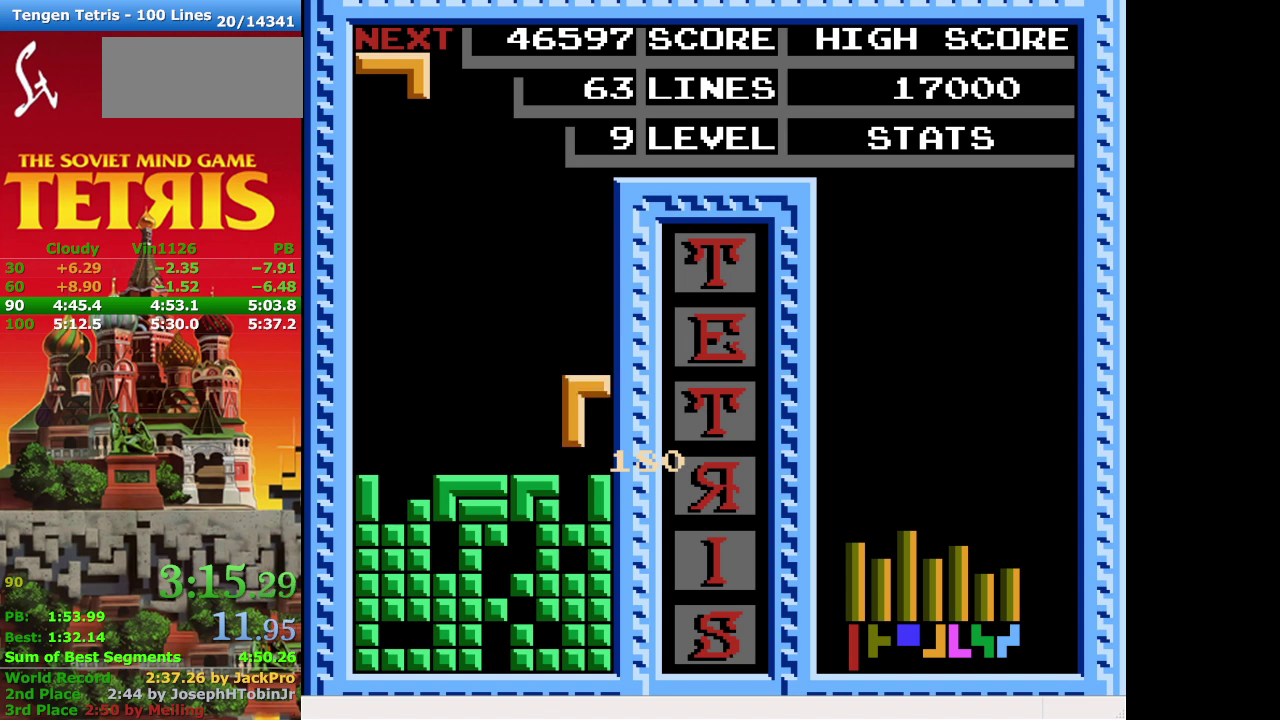
{"buttons": [], "events": [[200, "DPAD_DOWN", "up"]]}
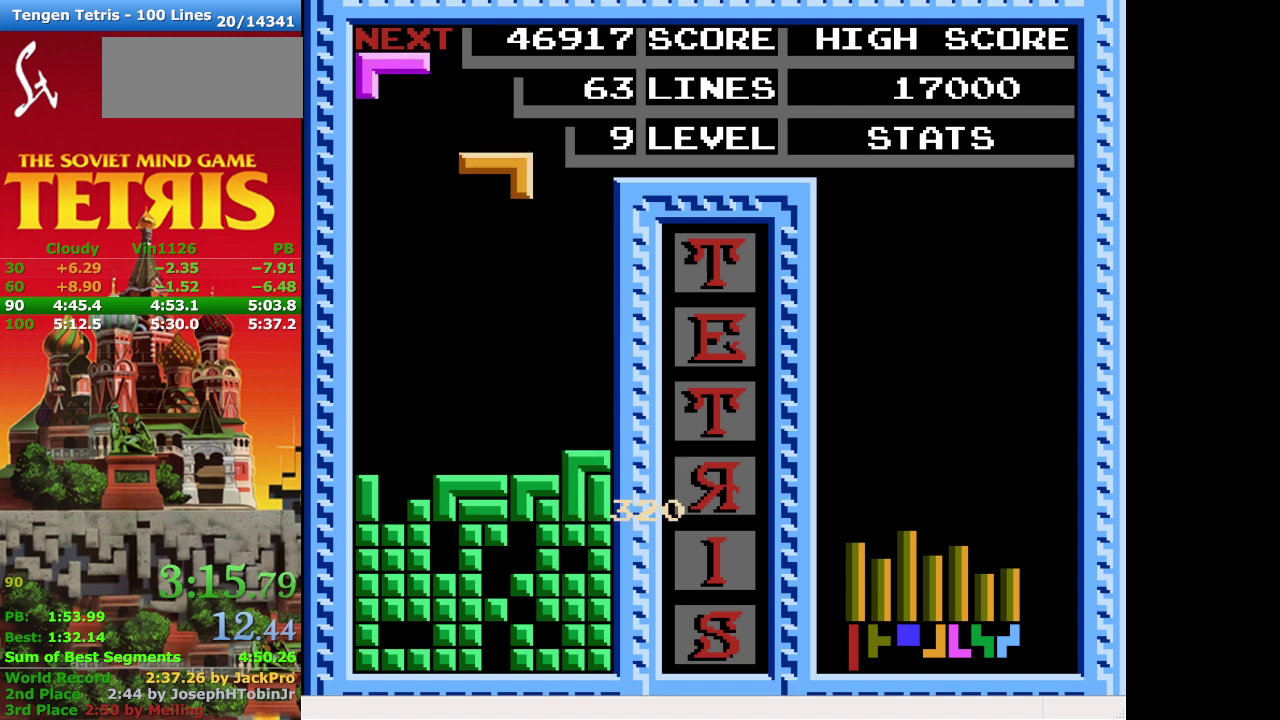
{"buttons": ["A"], "events": [[233, "A", "down"], [333, "A", "up"], [433, "A", "down"]]}
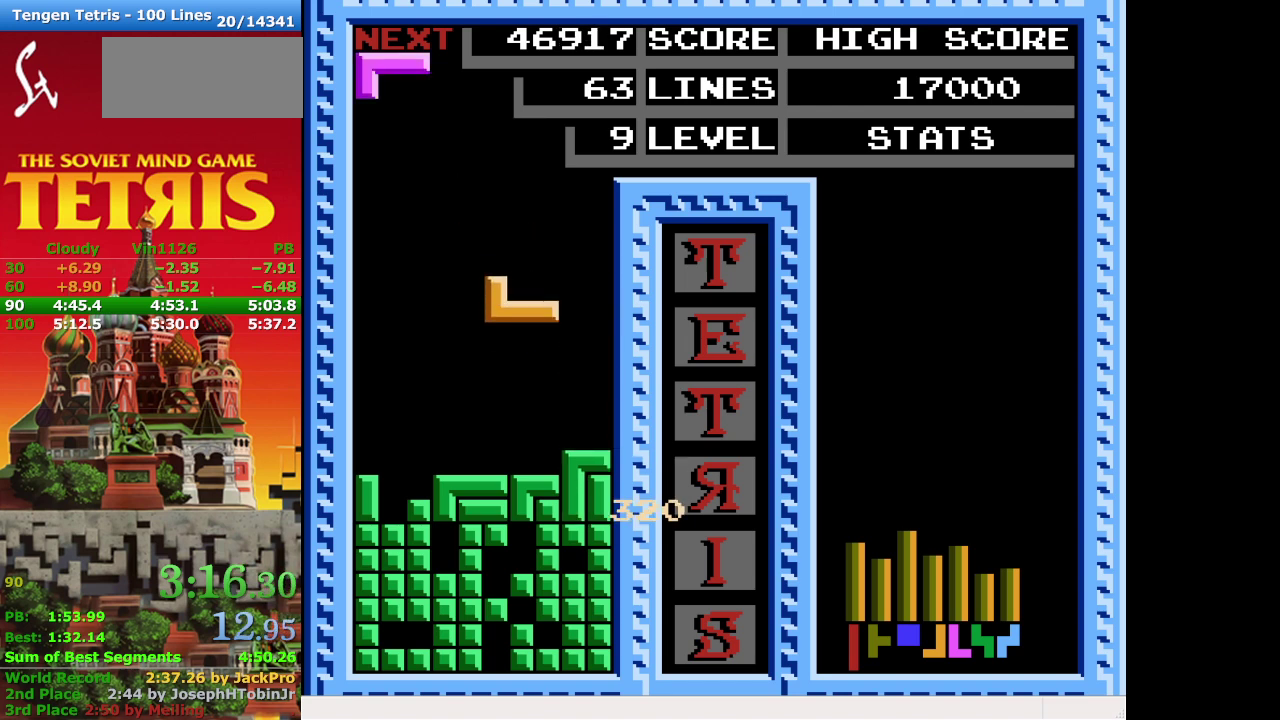
{"buttons": [], "events": [[33, "A", "up"]]}
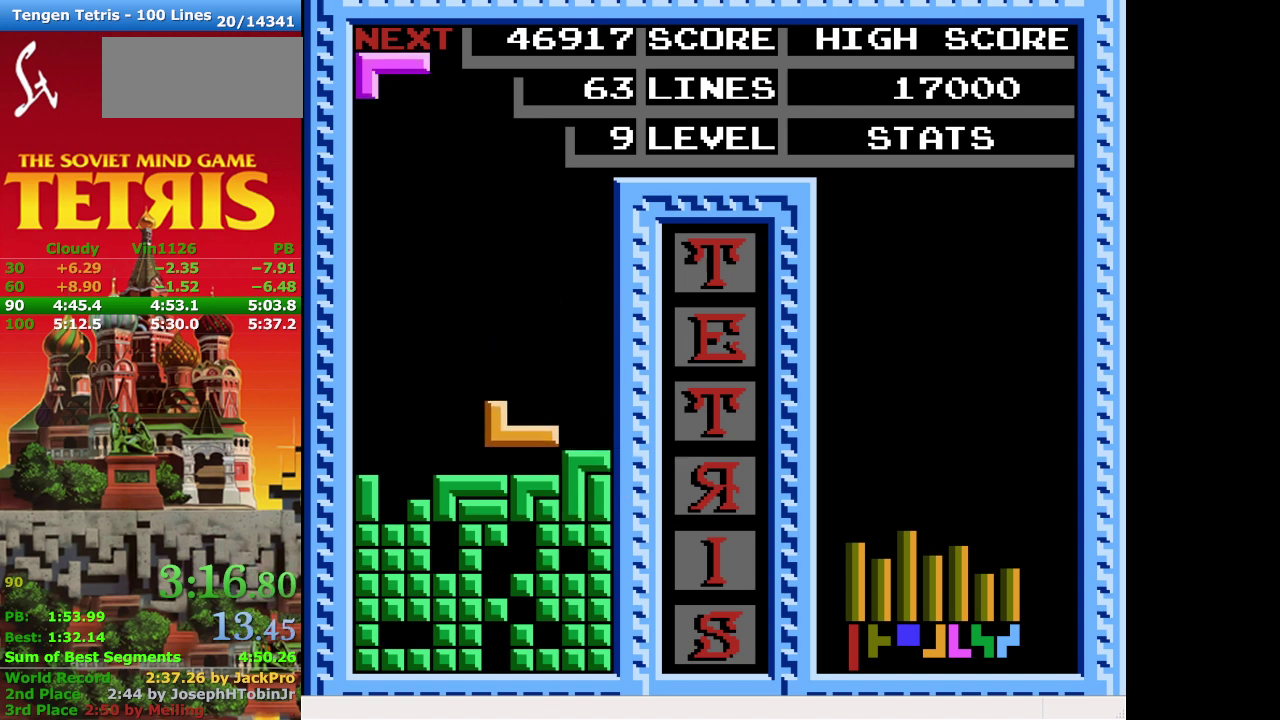
{"buttons": ["DPAD_LEFT"], "events": [[367, "DPAD_LEFT", "down"]]}
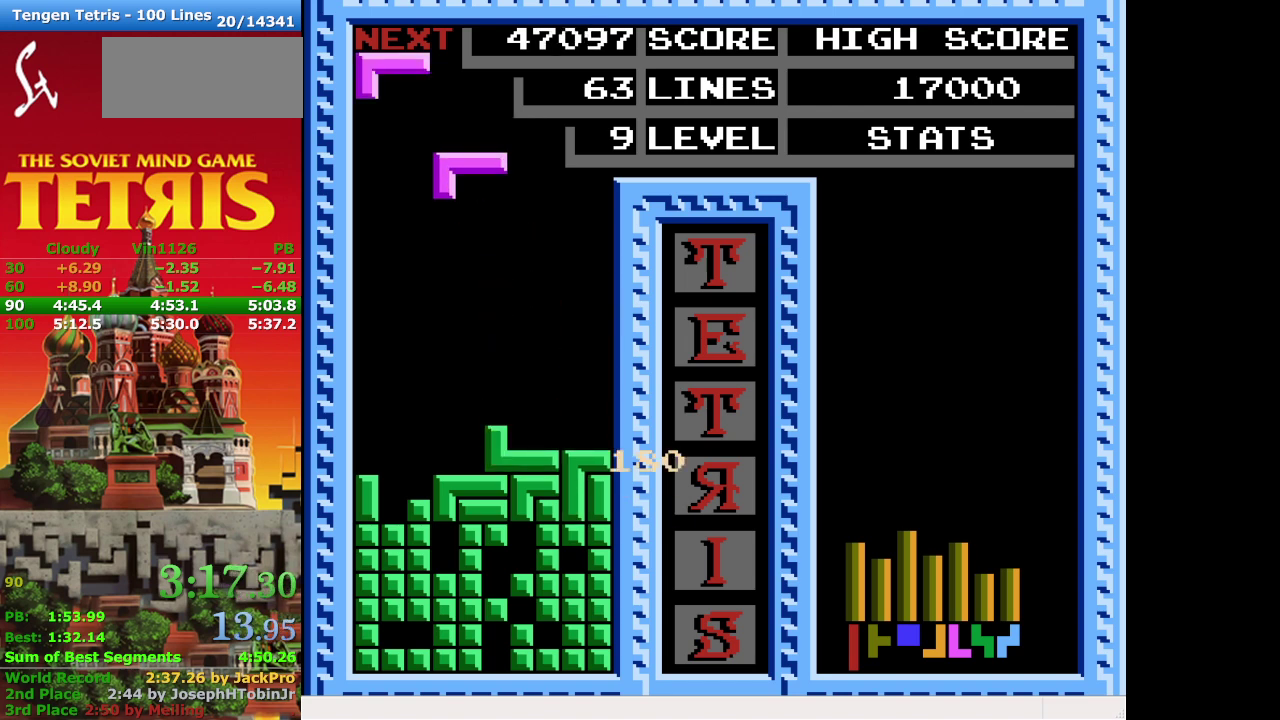
{"buttons": ["DPAD_DOWN"], "events": [[100, "A", "down"], [200, "A", "up"], [367, "DPAD_LEFT", "up"], [467, "DPAD_DOWN", "down"]]}
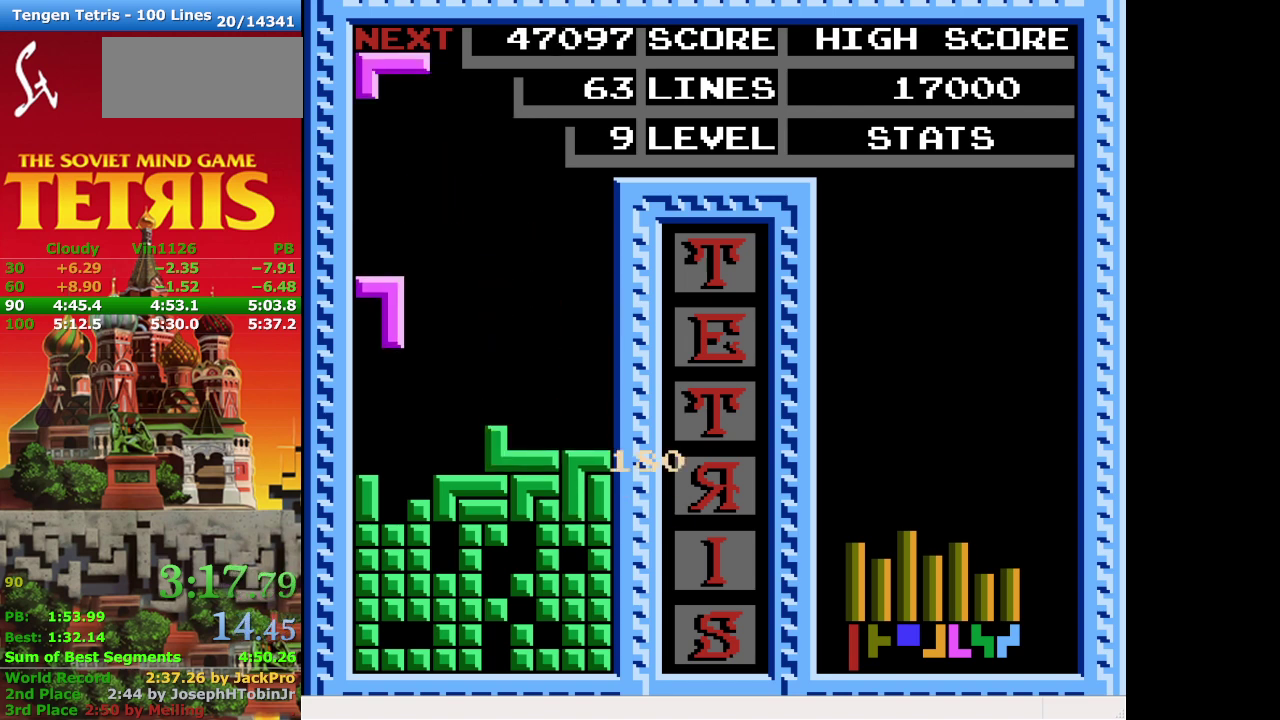
{"buttons": [], "events": [[467, "DPAD_DOWN", "up"]]}
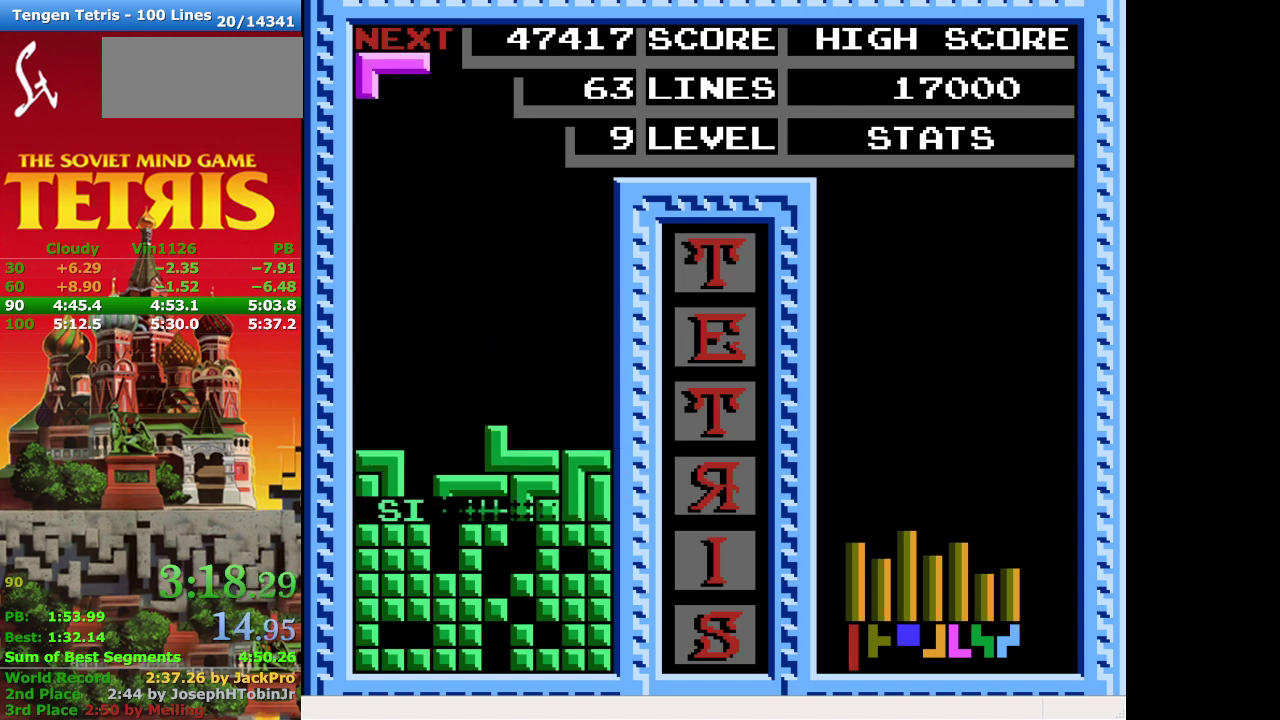
{"buttons": ["DPAD_LEFT"], "events": [[333, "DPAD_LEFT", "down"]]}
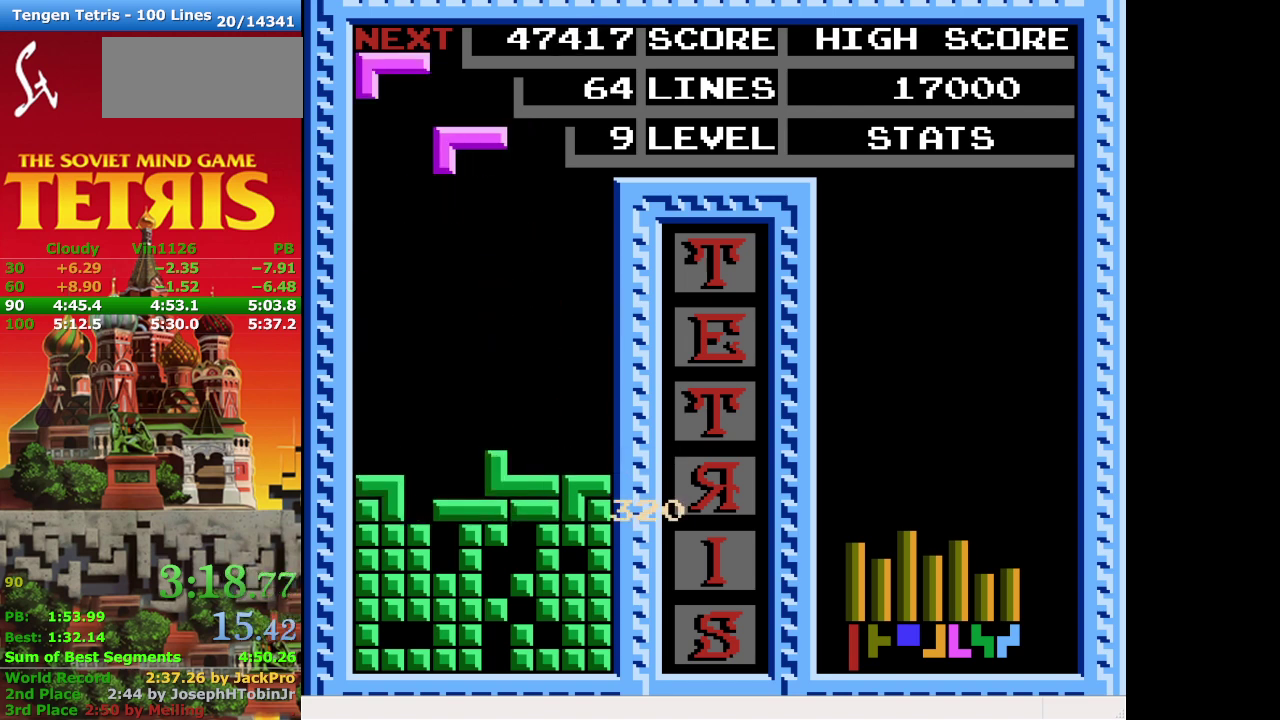
{"buttons": ["DPAD_DOWN"], "events": [[100, "A", "down"], [200, "DPAD_LEFT", "up"], [233, "A", "up"], [500, "DPAD_DOWN", "down"]]}
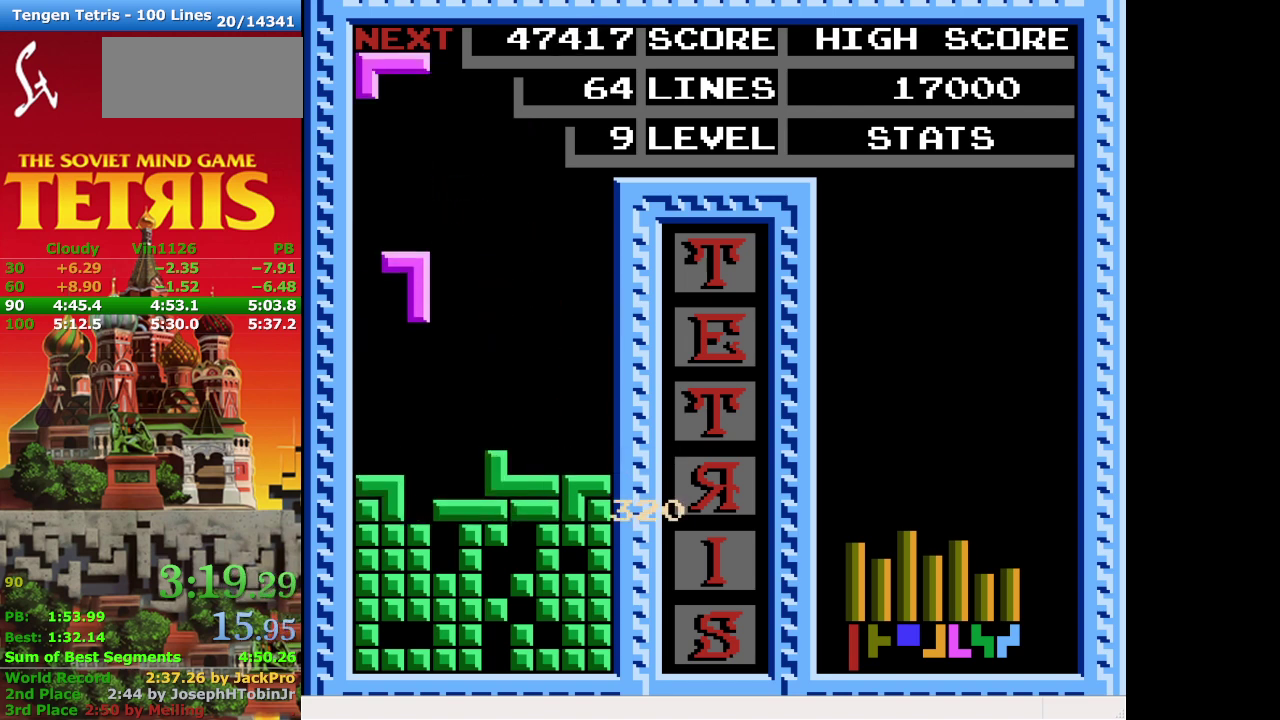
{"buttons": ["DPAD_DOWN"], "events": []}
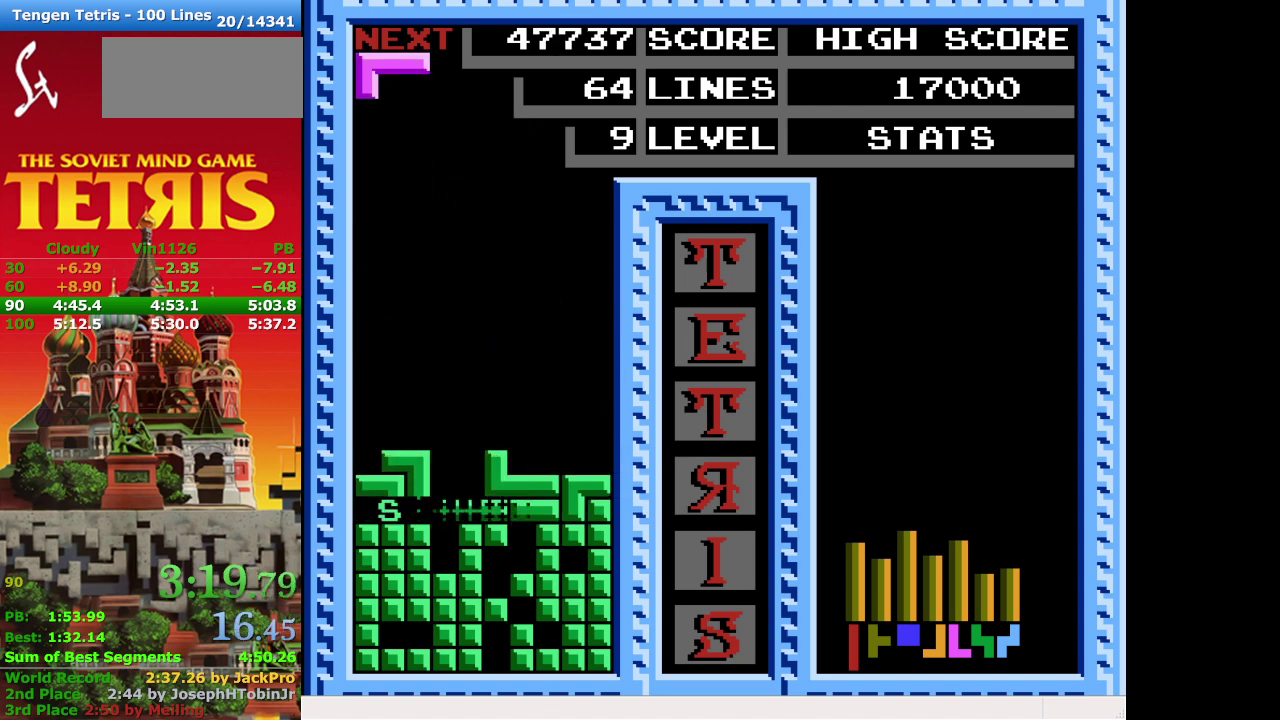
{"buttons": [], "events": [[33, "DPAD_DOWN", "up"]]}
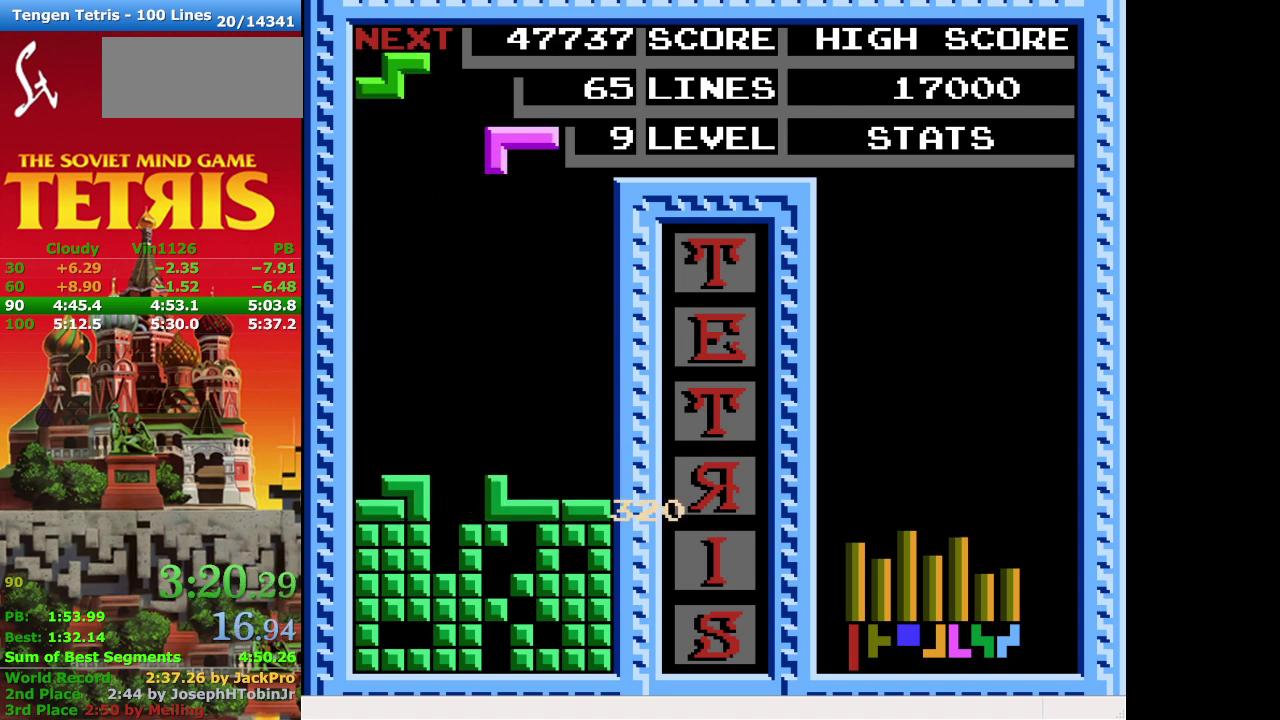
{"buttons": [], "events": [[133, "A", "down"], [233, "A", "up"], [333, "A", "down"], [433, "A", "up"]]}
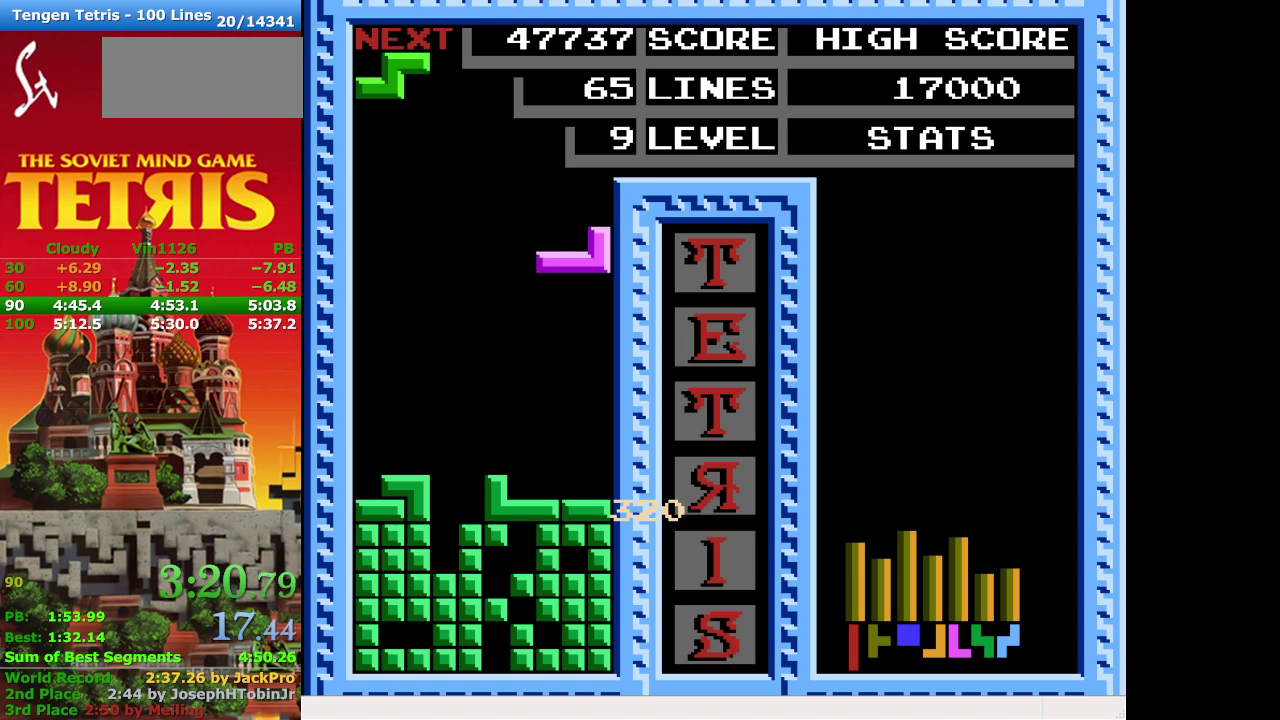
{"buttons": ["DPAD_DOWN"], "events": [[200, "DPAD_DOWN", "down"]]}
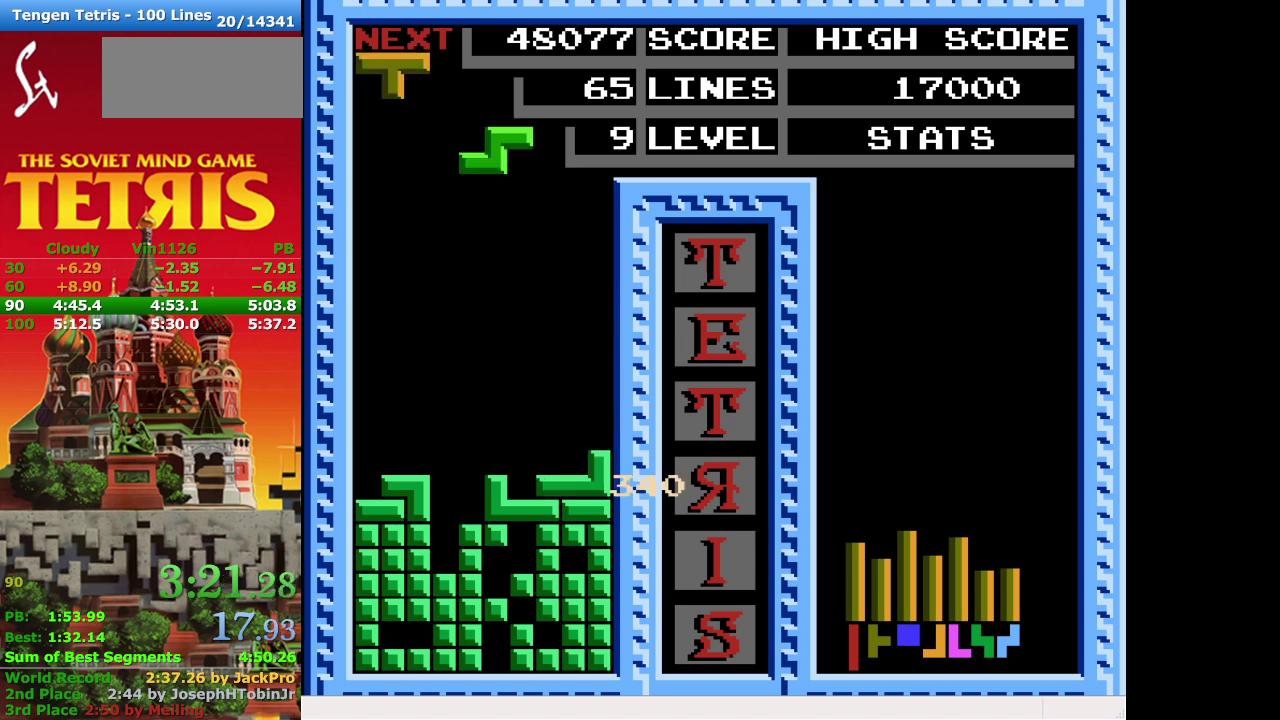
{"buttons": [], "events": [[33, "DPAD_DOWN", "up"]]}
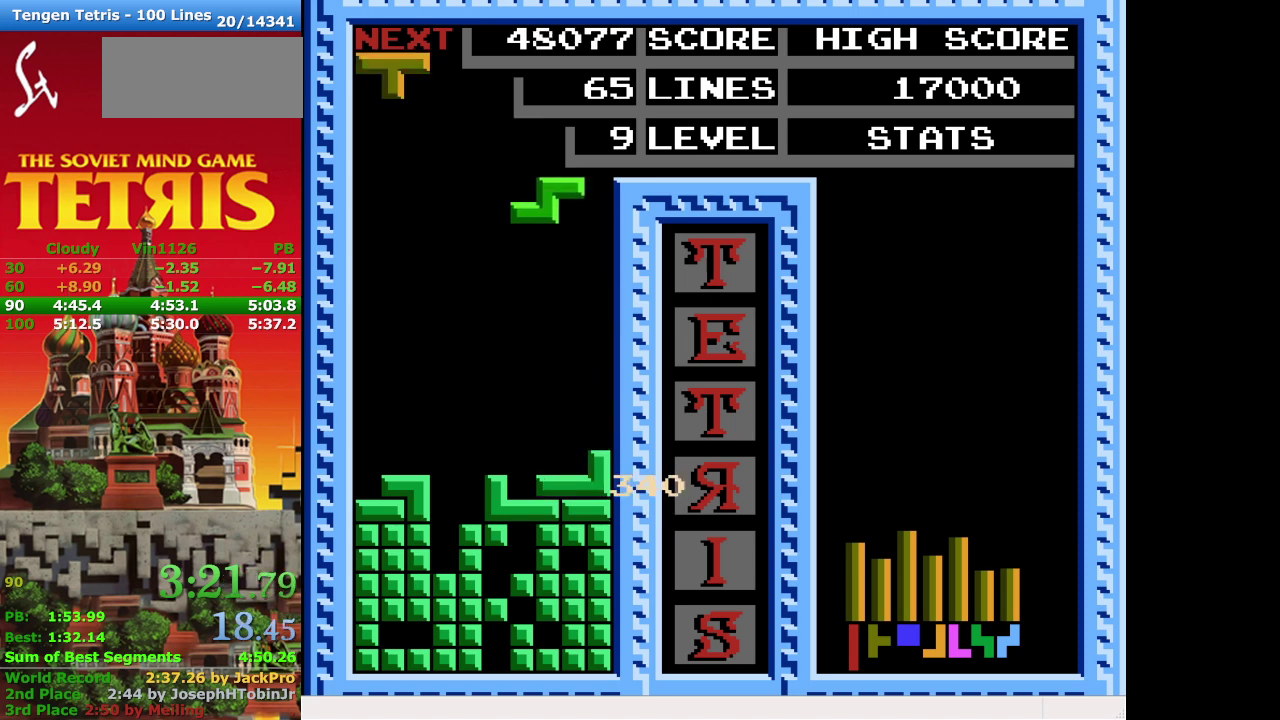
{"buttons": ["DPAD_DOWN"], "events": [[333, "DPAD_DOWN", "down"]]}
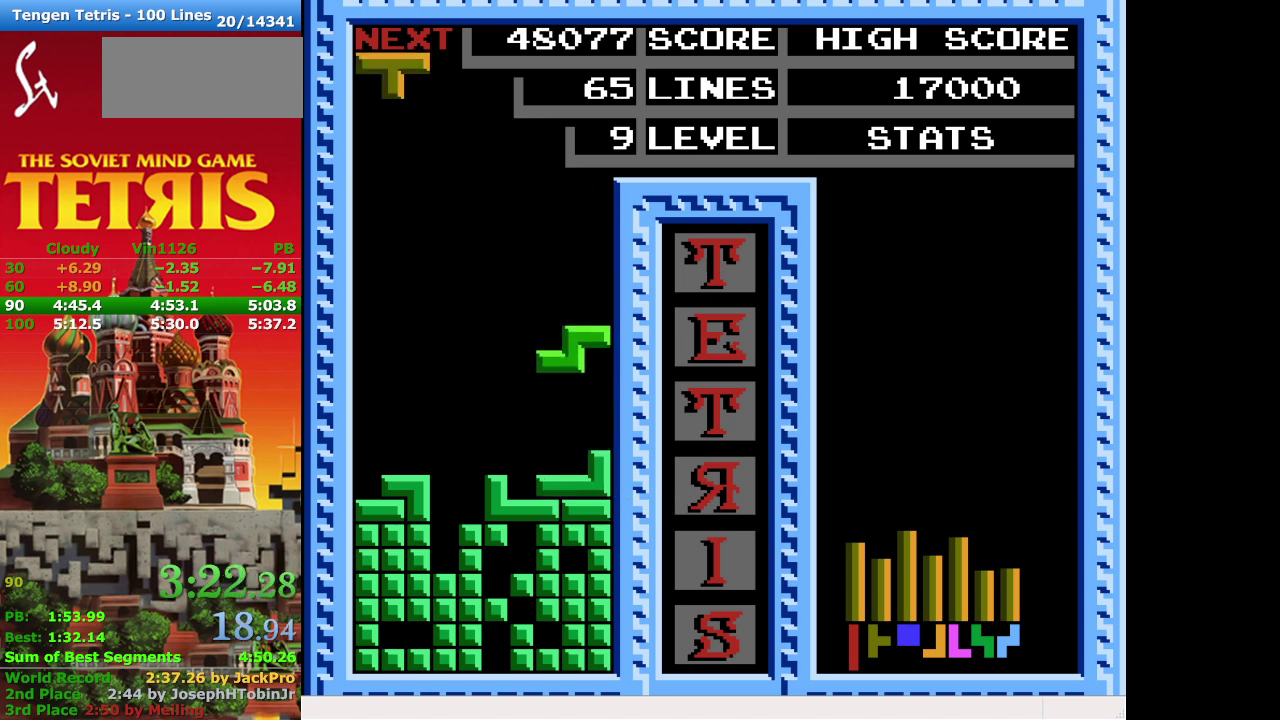
{"buttons": [], "events": [[200, "DPAD_DOWN", "up"]]}
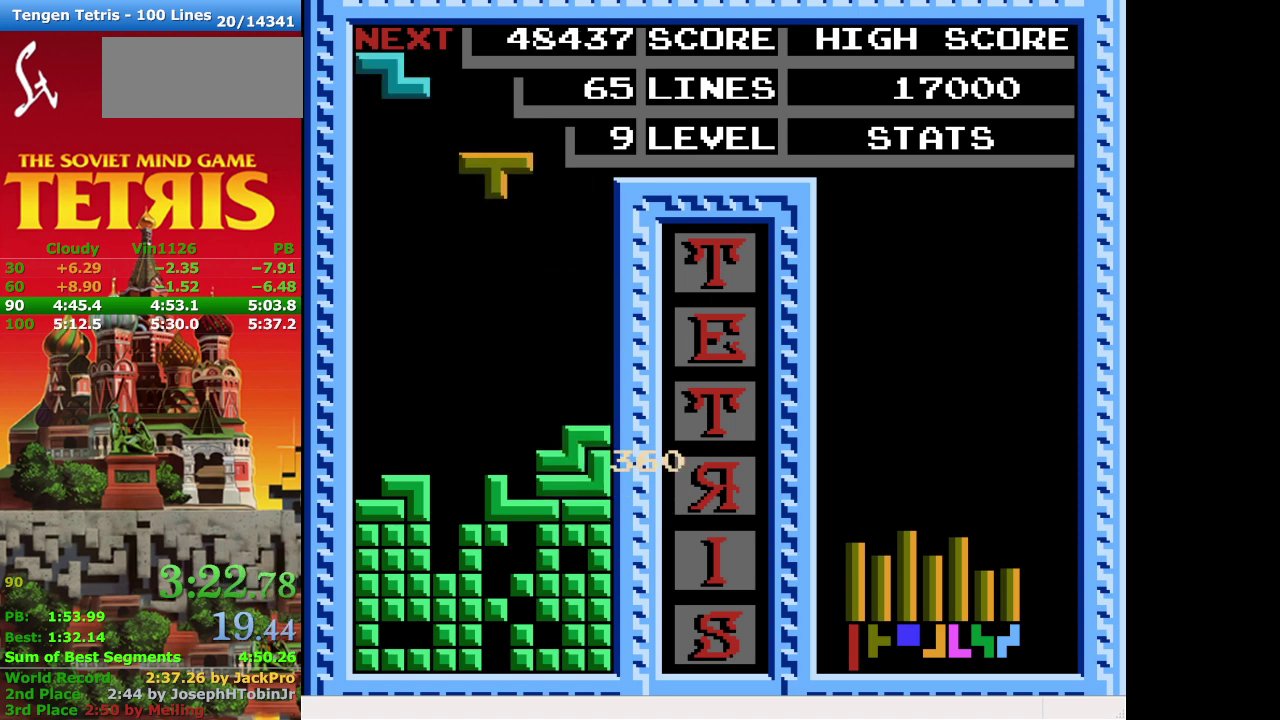
{"buttons": [], "events": [[67, "A", "down"], [233, "A", "up"]]}